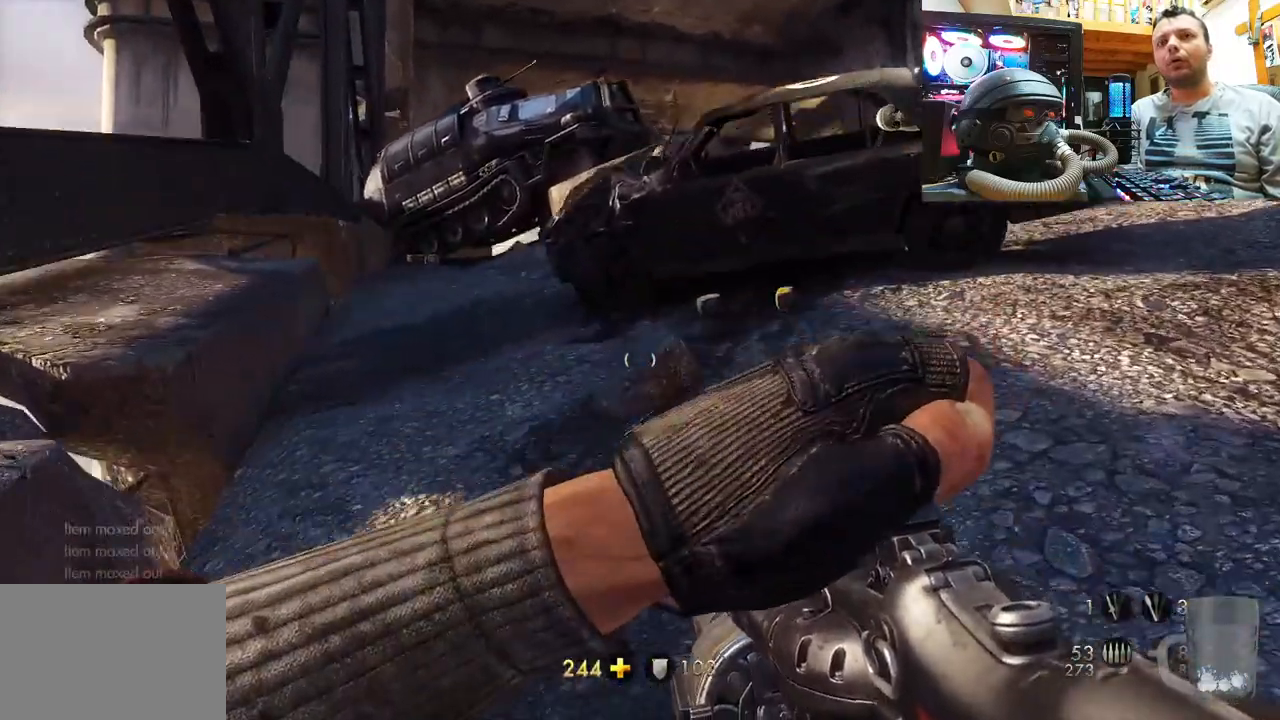
Gameplay with a controller (PlayStation layout); each line is a JSON object with the inputs held at the frame after it. "events" lists button and stick changes between this image and that frame as [ms after this image, input, new state], when the widget could be followed in between. Not read: L1 R1.
{"buttons": [], "left_stick": "up", "right_stick": "up-right", "events": [[83, "left_stick", "up"], [333, "right_stick", "up-right"]]}
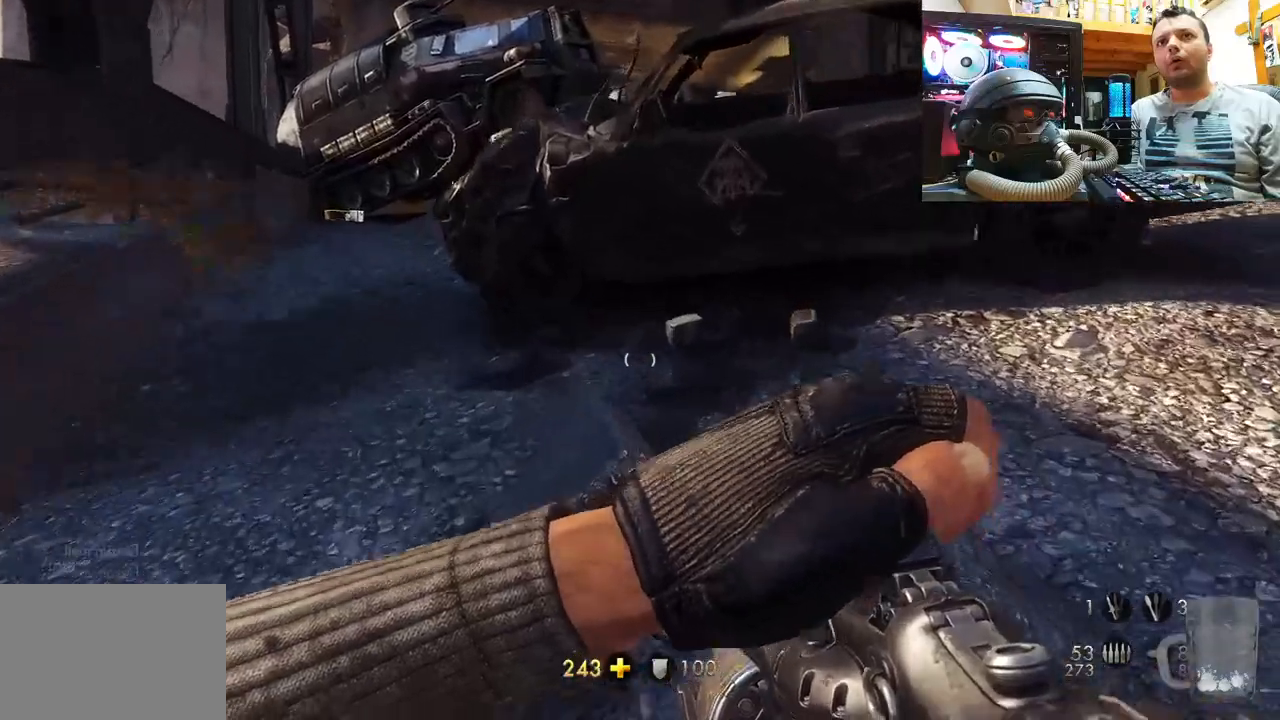
{"buttons": ["SQUARE"], "left_stick": "down-left", "right_stick": "center", "events": [[217, "right_stick", "center"], [267, "SQUARE", "down"], [300, "left_stick", "center"], [383, "left_stick", "down-left"], [400, "SQUARE", "up"], [450, "SQUARE", "down"]]}
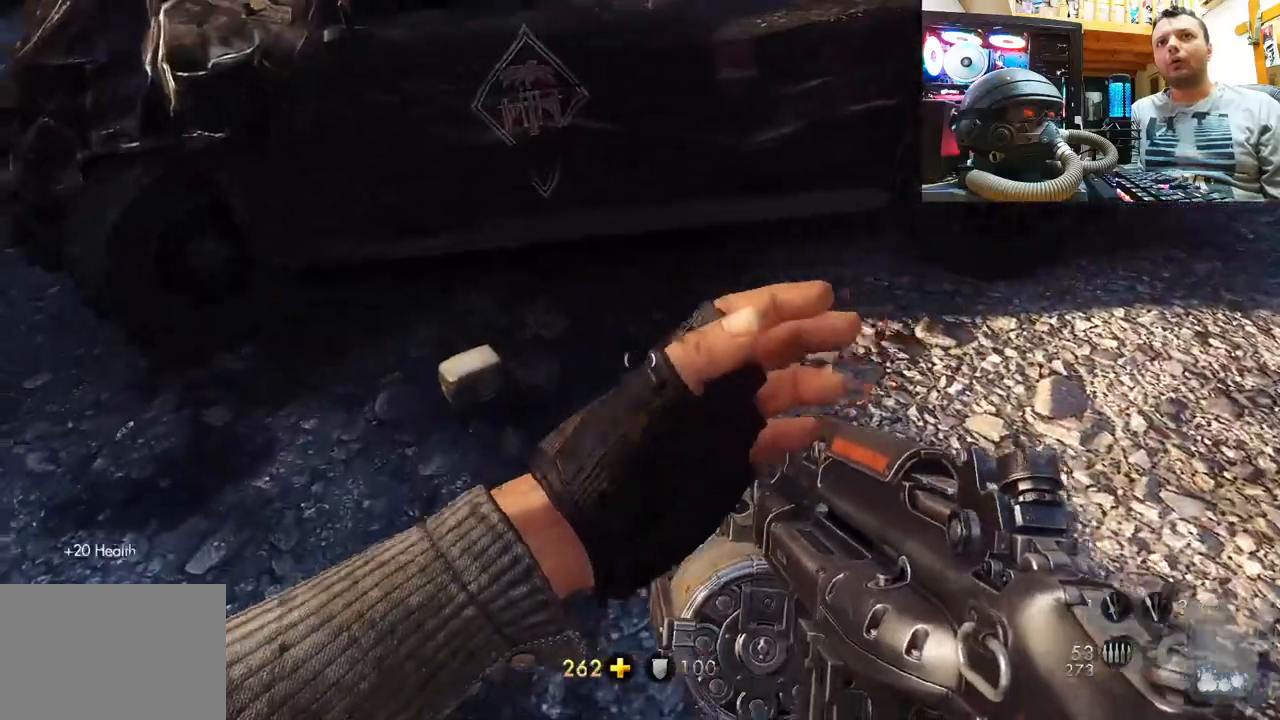
{"buttons": [], "left_stick": "right", "right_stick": "down-right", "events": [[50, "SQUARE", "up"], [67, "left_stick", "center"], [117, "SQUARE", "down"], [233, "SQUARE", "up"], [283, "SQUARE", "down"], [367, "SQUARE", "up"], [367, "left_stick", "right"], [467, "right_stick", "down-right"]]}
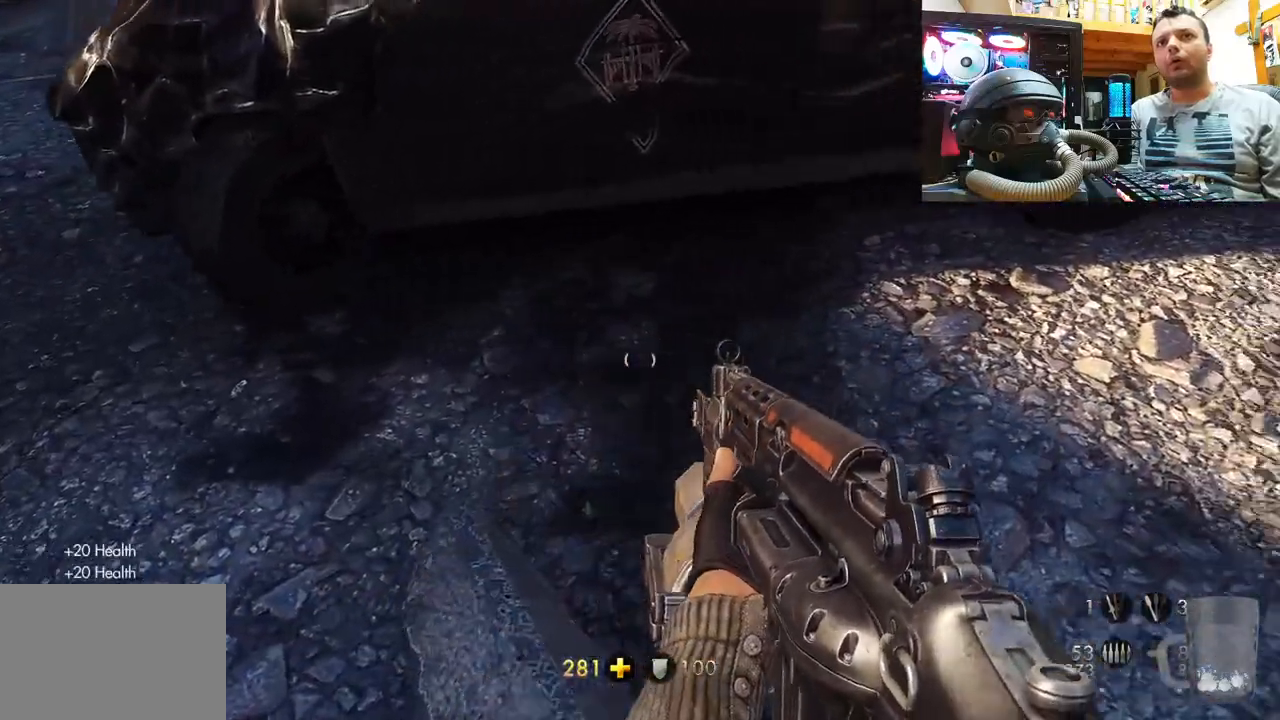
{"buttons": [], "left_stick": "up-right", "right_stick": "center", "events": [[200, "left_stick", "up-right"], [333, "right_stick", "left"], [500, "right_stick", "center"]]}
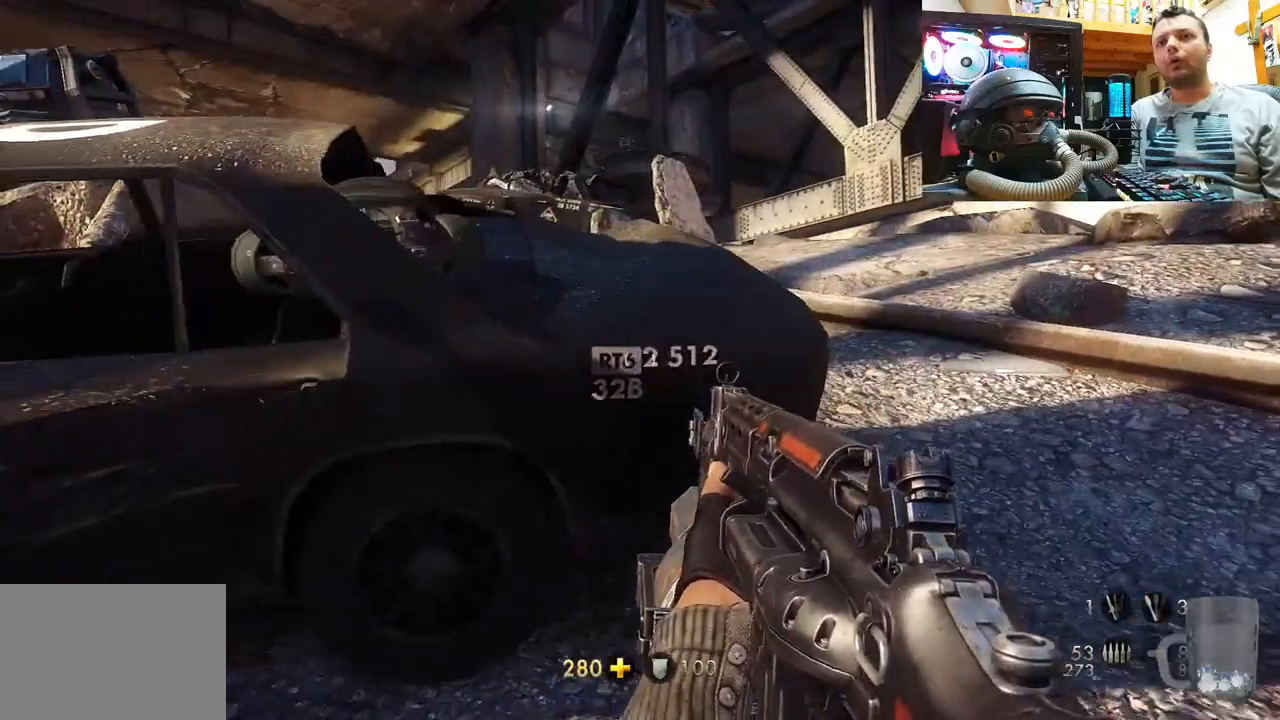
{"buttons": [], "left_stick": "up-right", "right_stick": "up-left", "events": [[33, "right_stick", "right"], [117, "right_stick", "up-left"]]}
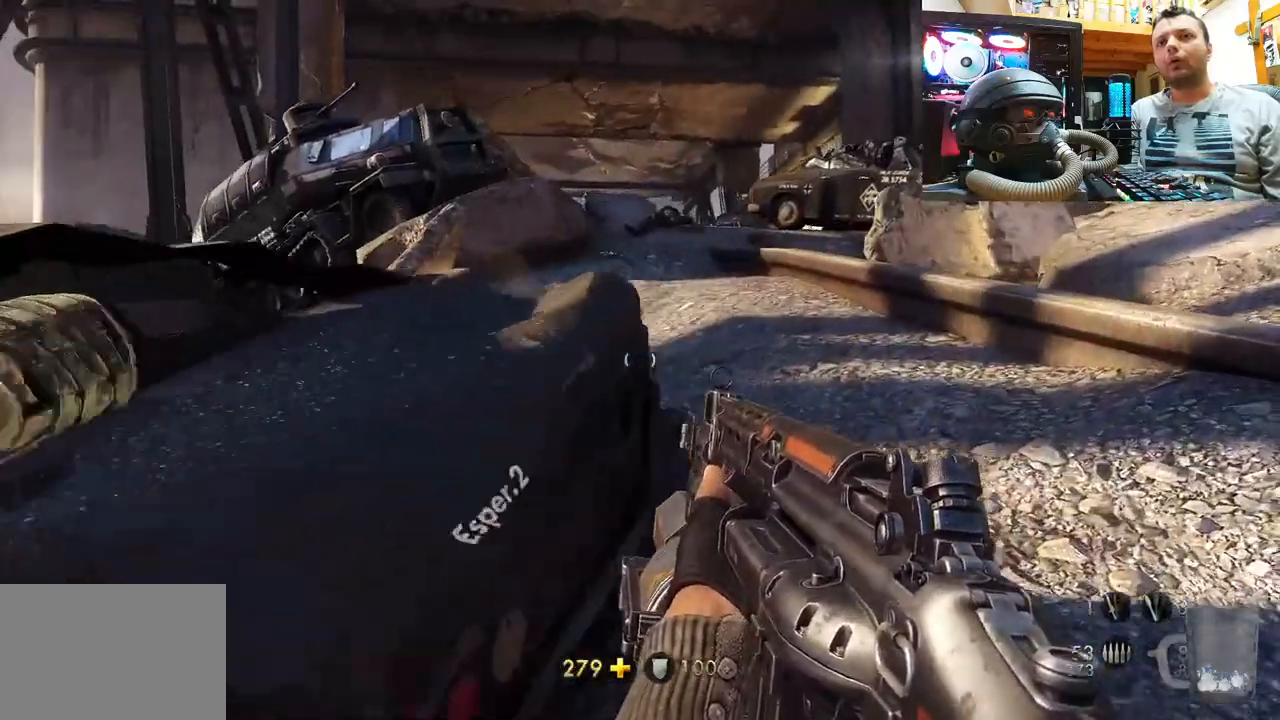
{"buttons": [], "left_stick": "center", "right_stick": "center", "events": [[17, "left_stick", "up"], [250, "right_stick", "center"], [467, "left_stick", "center"]]}
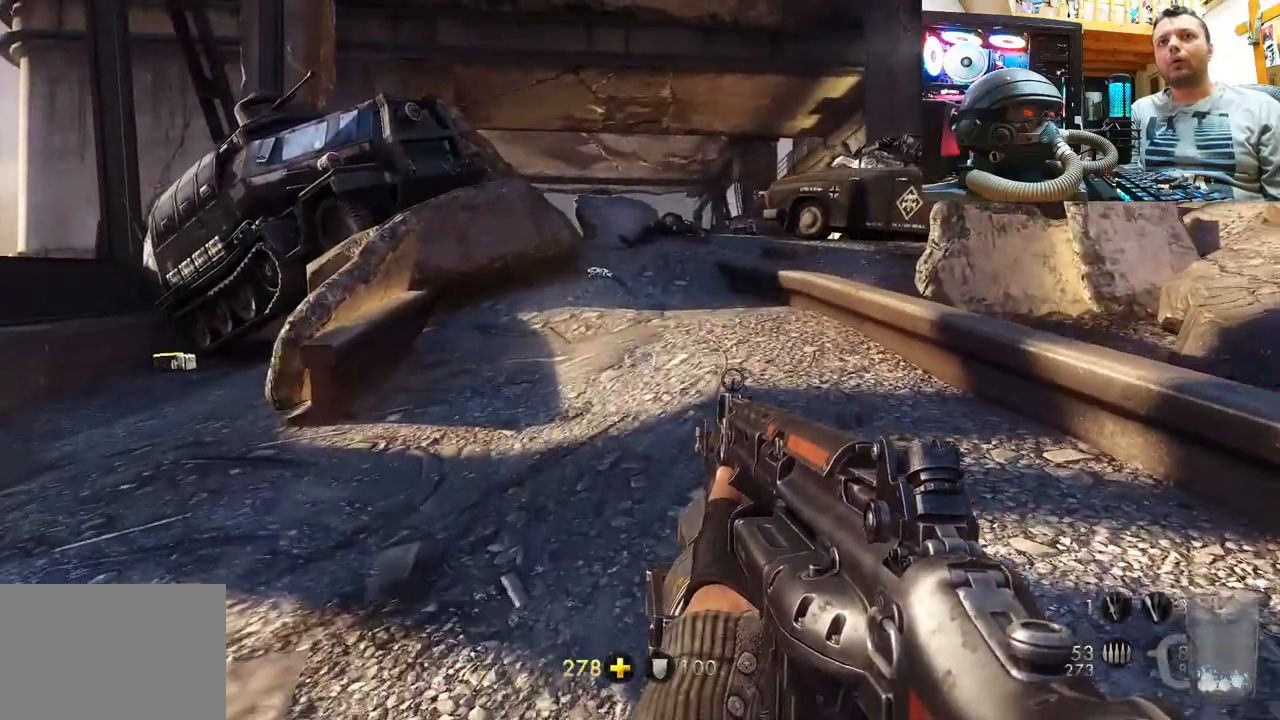
{"buttons": [], "left_stick": "center", "right_stick": "right", "events": [[167, "right_stick", "up-right"], [217, "right_stick", "right"]]}
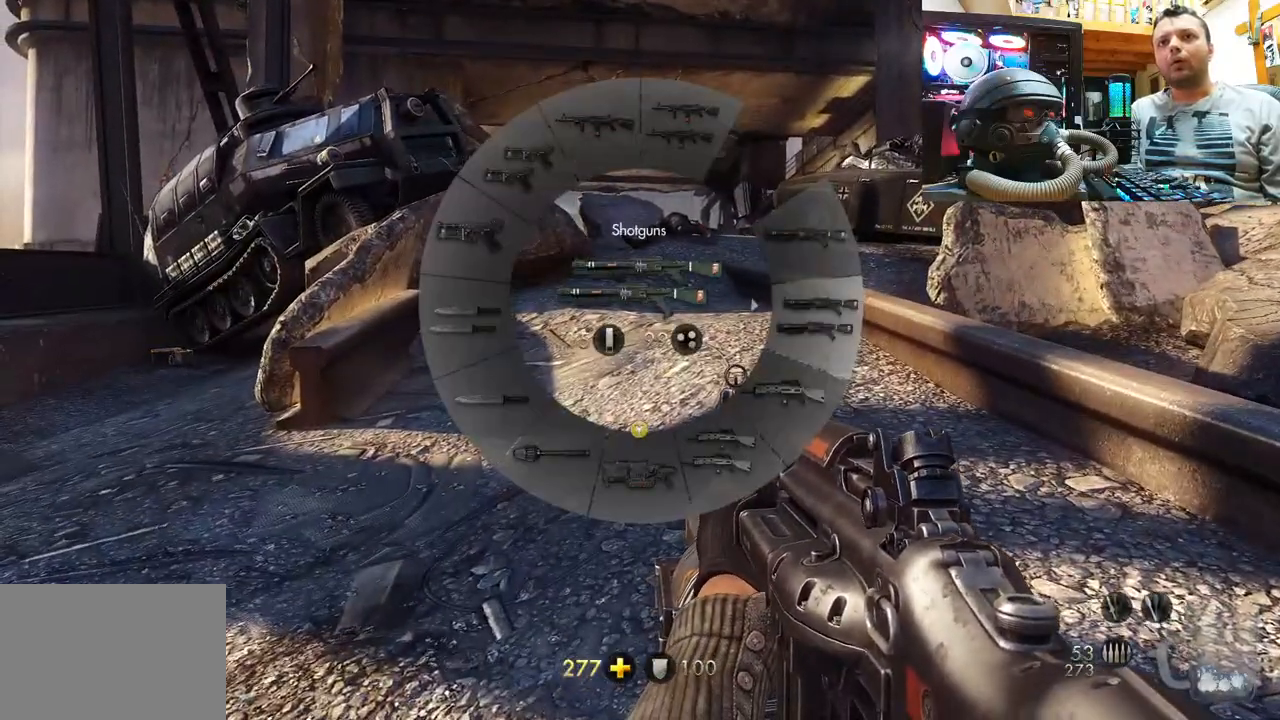
{"buttons": [], "left_stick": "center", "right_stick": "down-right", "events": [[200, "right_stick", "down-right"]]}
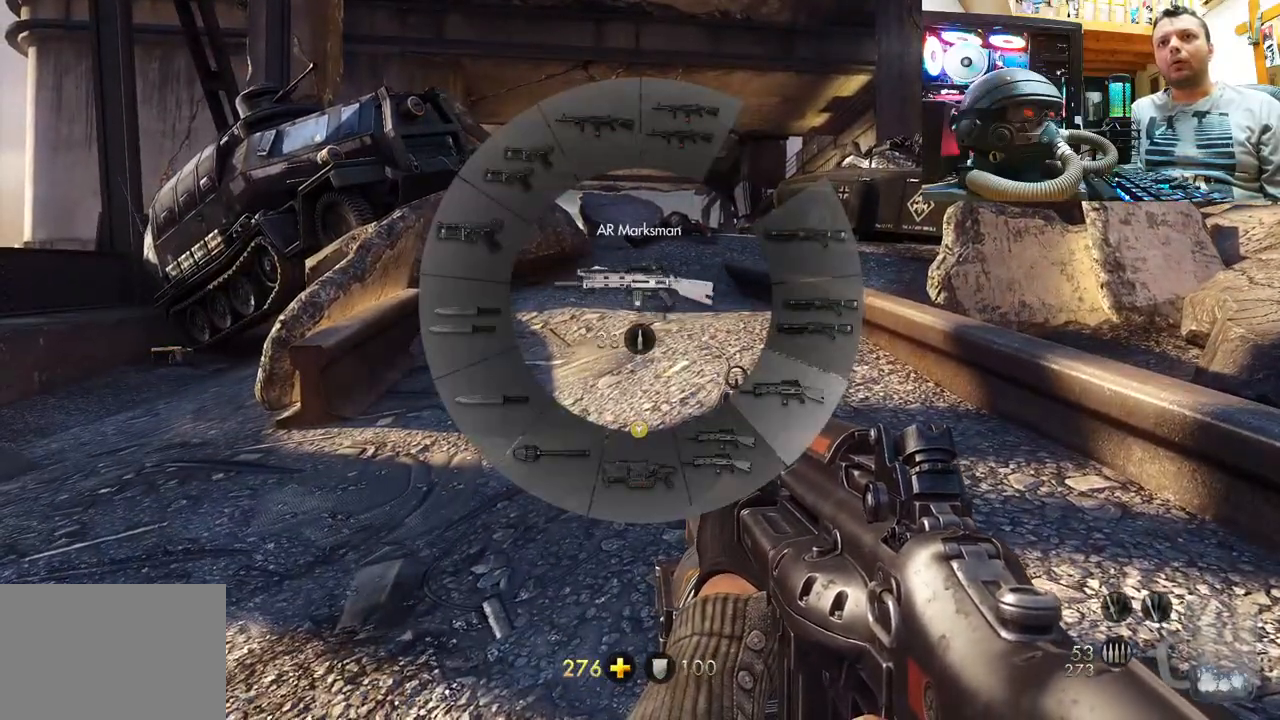
{"buttons": [], "left_stick": "center", "right_stick": "down-right", "events": []}
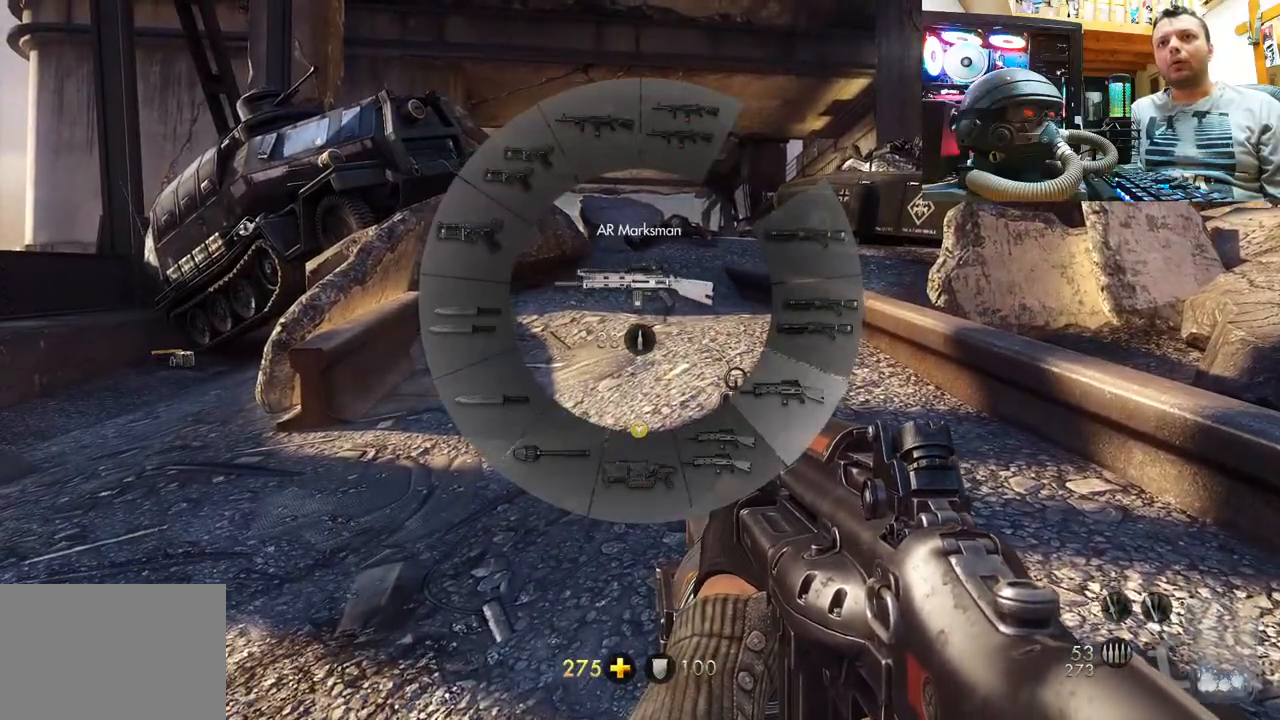
{"buttons": [], "left_stick": "center", "right_stick": "center", "events": [[283, "right_stick", "center"]]}
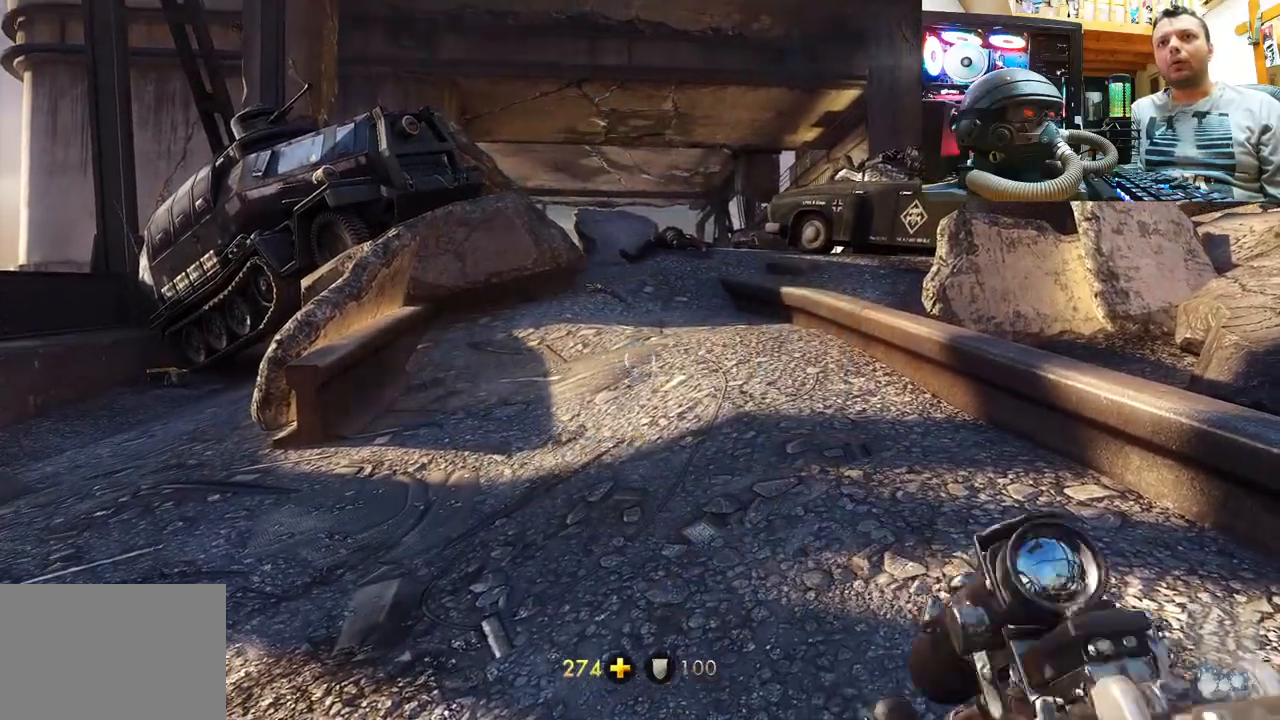
{"buttons": [], "left_stick": "center", "right_stick": "center", "events": [[383, "SQUARE", "down"], [500, "SQUARE", "up"]]}
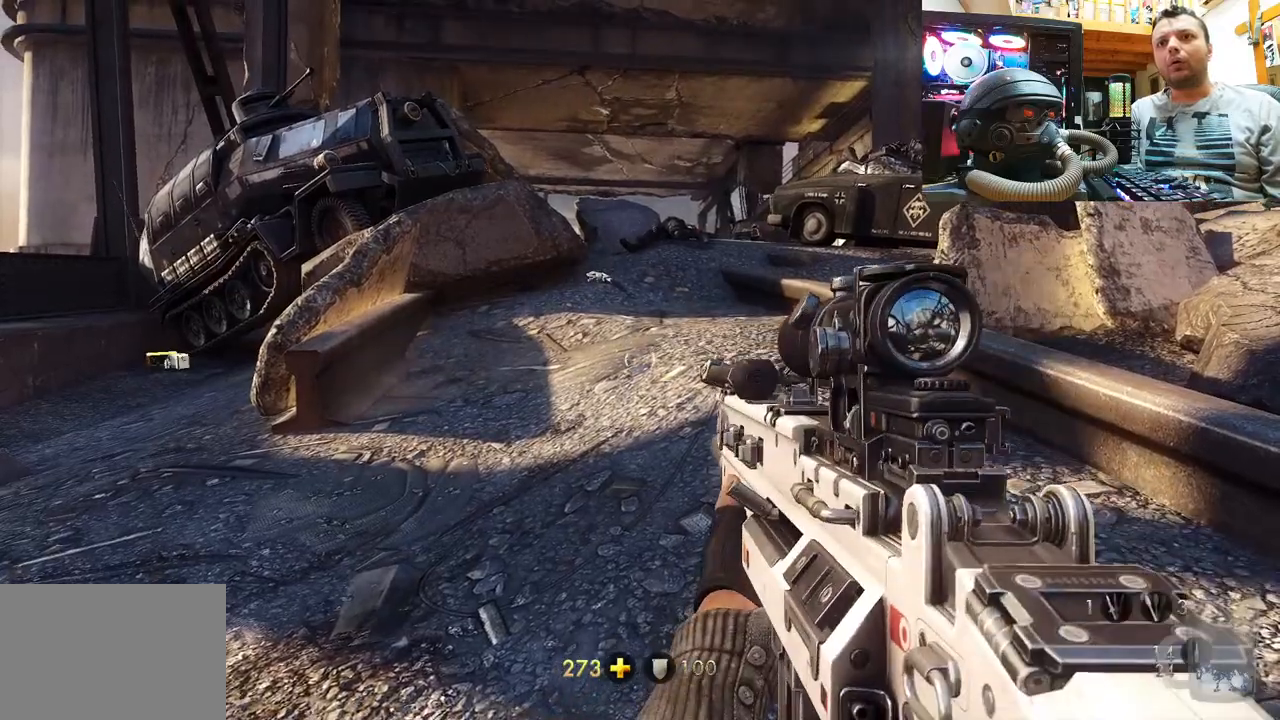
{"buttons": [], "left_stick": "up-left", "right_stick": "up-left", "events": [[83, "SQUARE", "down"], [150, "SQUARE", "up"], [200, "SQUARE", "down"], [267, "SQUARE", "up"], [300, "left_stick", "up-left"], [450, "right_stick", "up-left"]]}
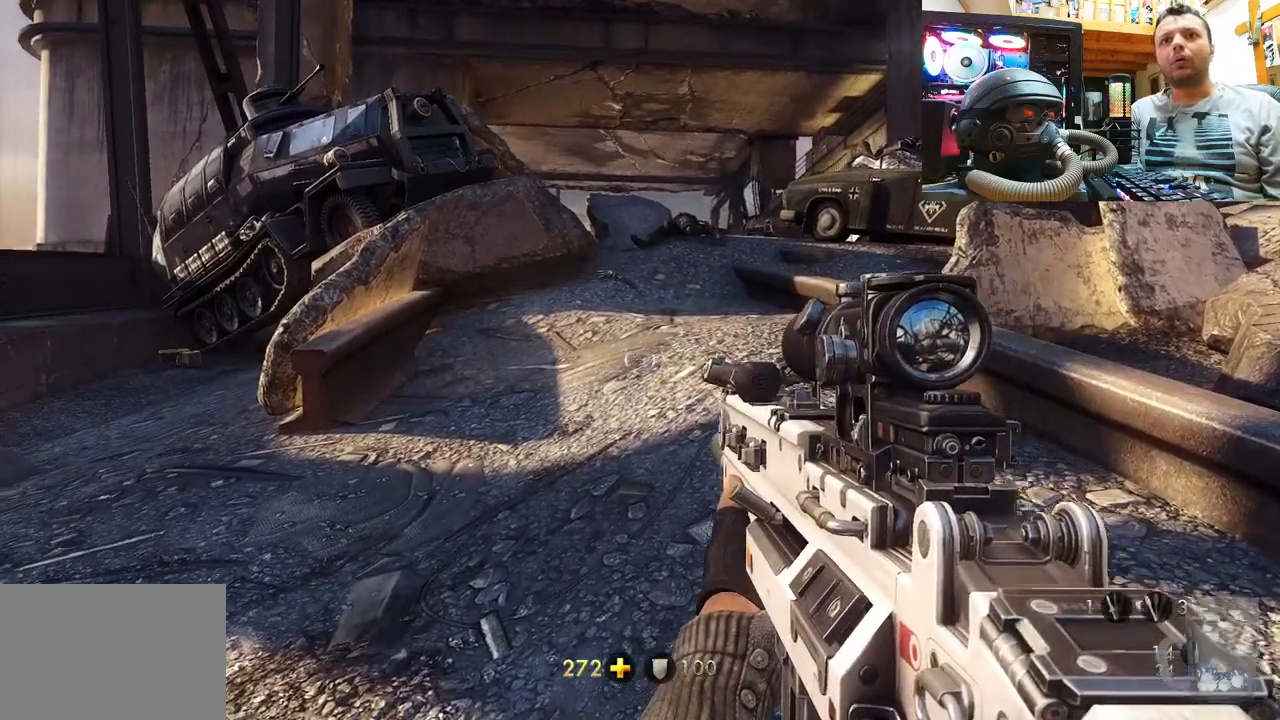
{"buttons": [], "left_stick": "up-left", "right_stick": "center", "events": [[150, "right_stick", "center"], [267, "TRIANGLE", "down"], [367, "TRIANGLE", "up"]]}
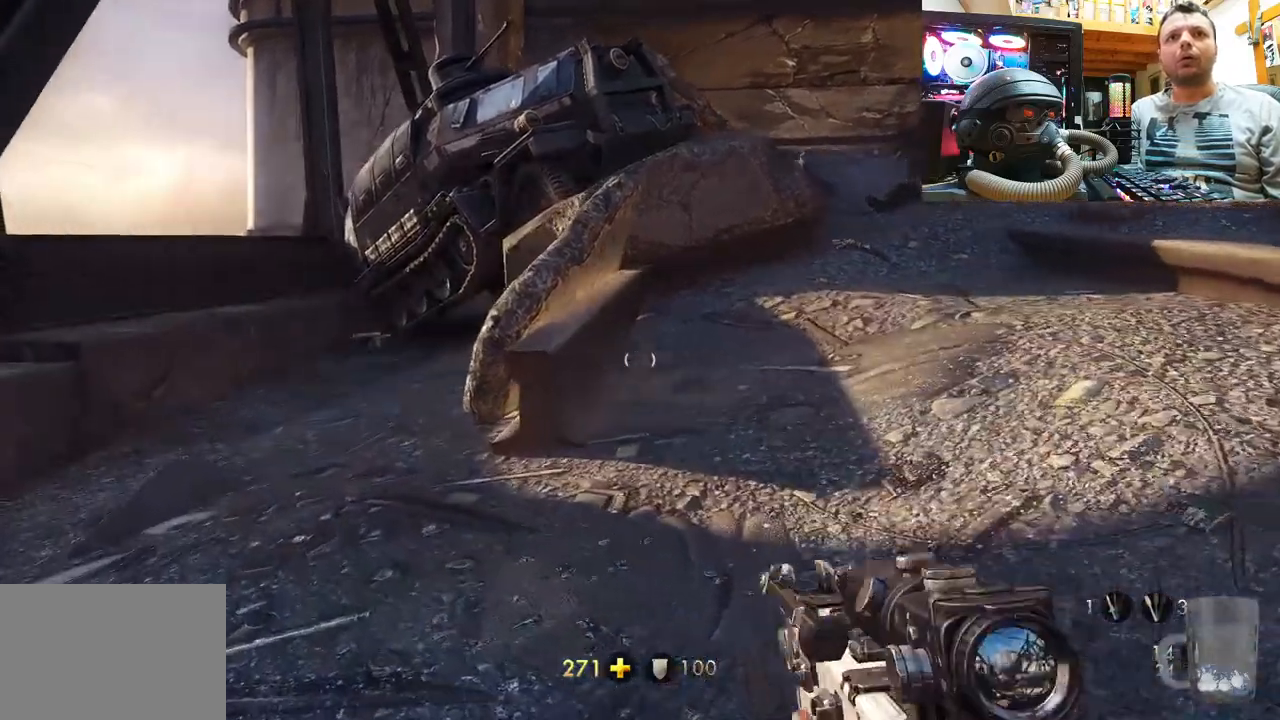
{"buttons": [], "left_stick": "up-left", "right_stick": "center", "events": []}
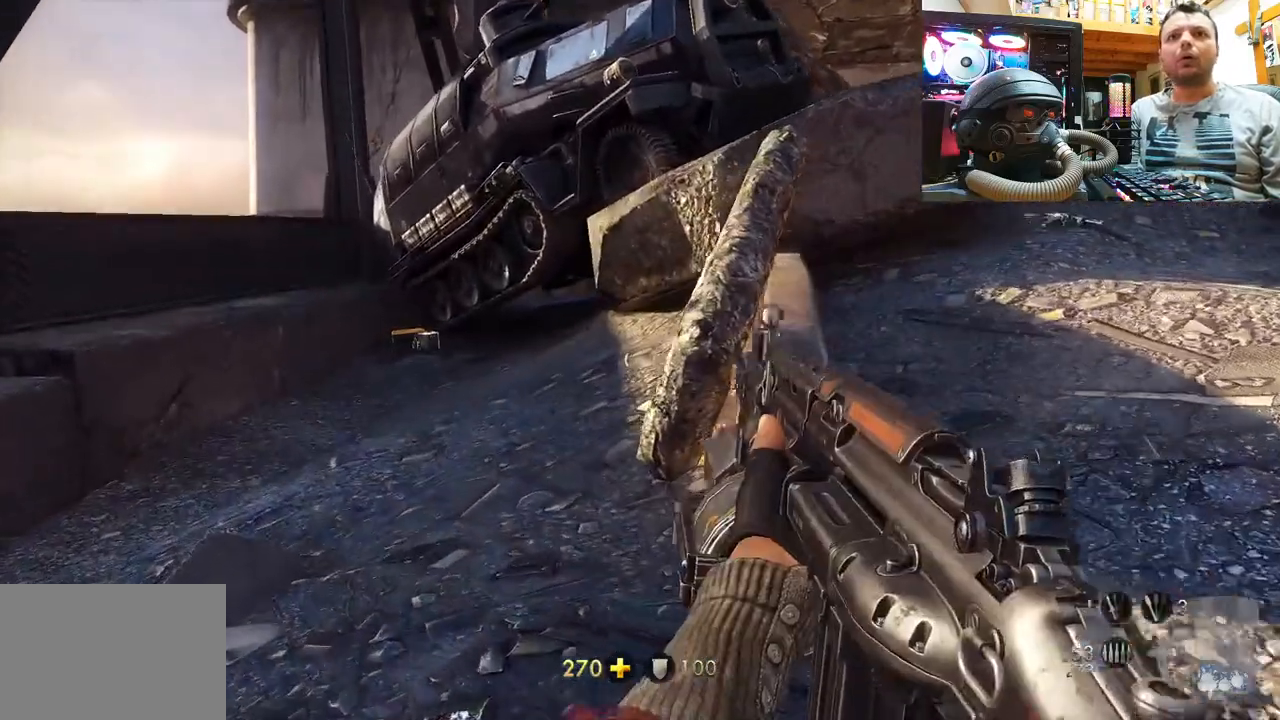
{"buttons": [], "left_stick": "up-left", "right_stick": "down-right", "events": [[317, "right_stick", "down-right"]]}
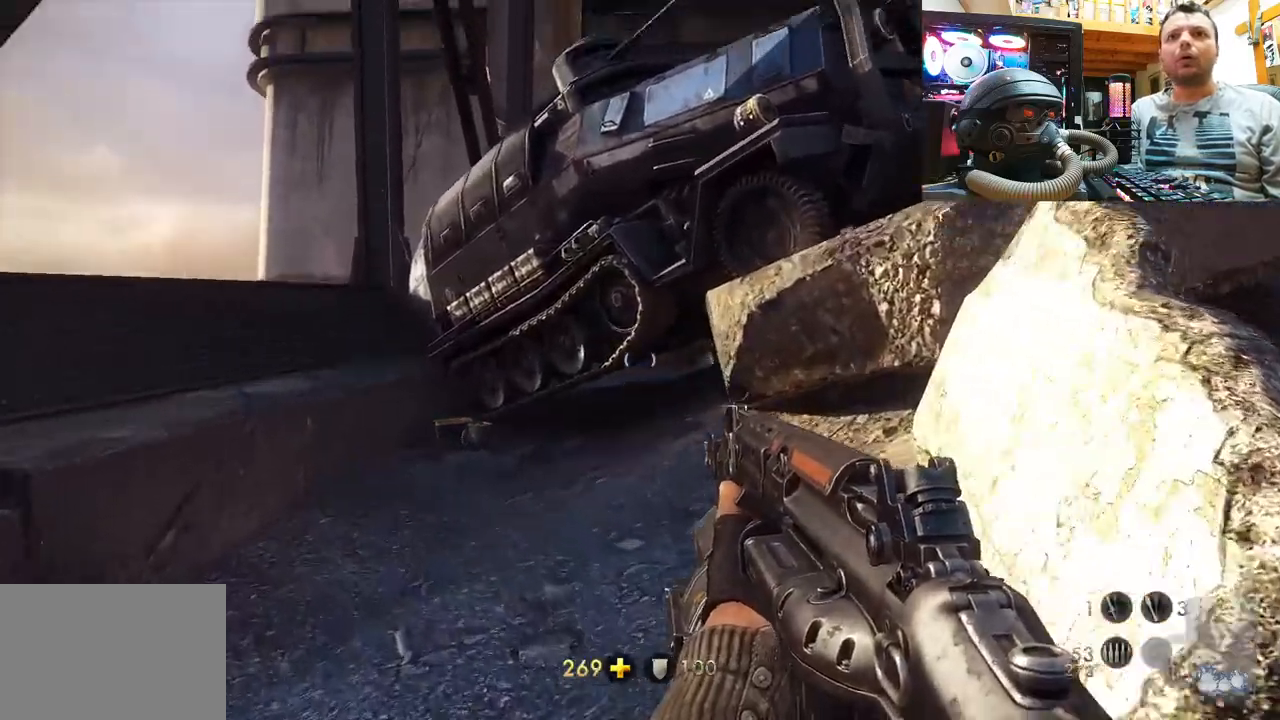
{"buttons": [], "left_stick": "up", "right_stick": "down-right", "events": [[117, "right_stick", "center"], [483, "right_stick", "down-right"], [500, "left_stick", "up"]]}
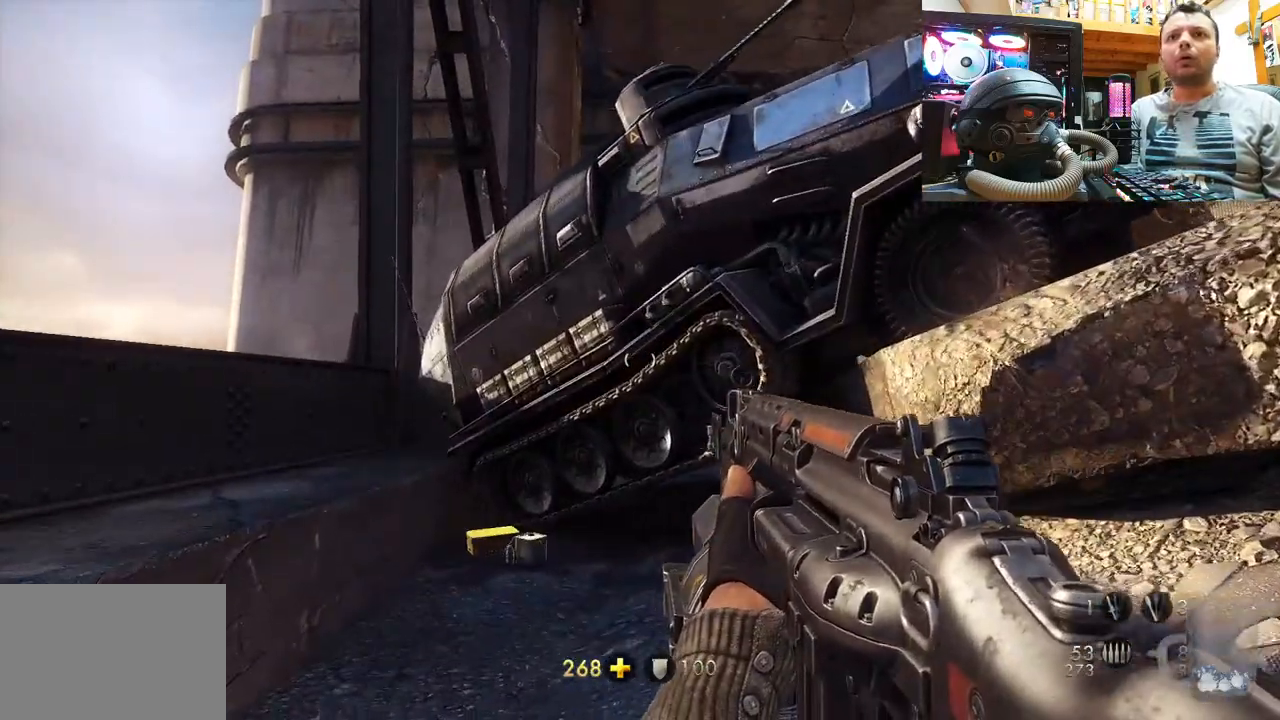
{"buttons": [], "left_stick": "up", "right_stick": "down-right", "events": [[233, "right_stick", "center"], [500, "right_stick", "down-right"]]}
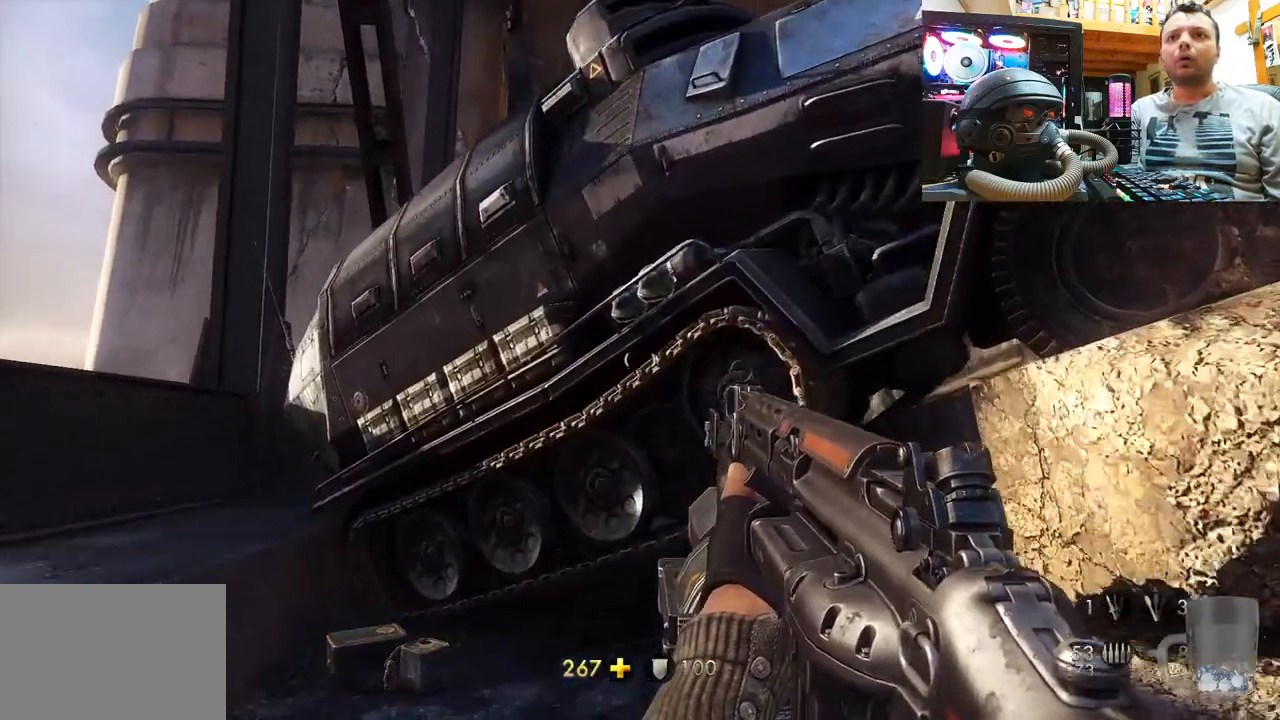
{"buttons": [], "left_stick": "up", "right_stick": "down-right", "events": [[167, "right_stick", "center"], [300, "right_stick", "down-right"]]}
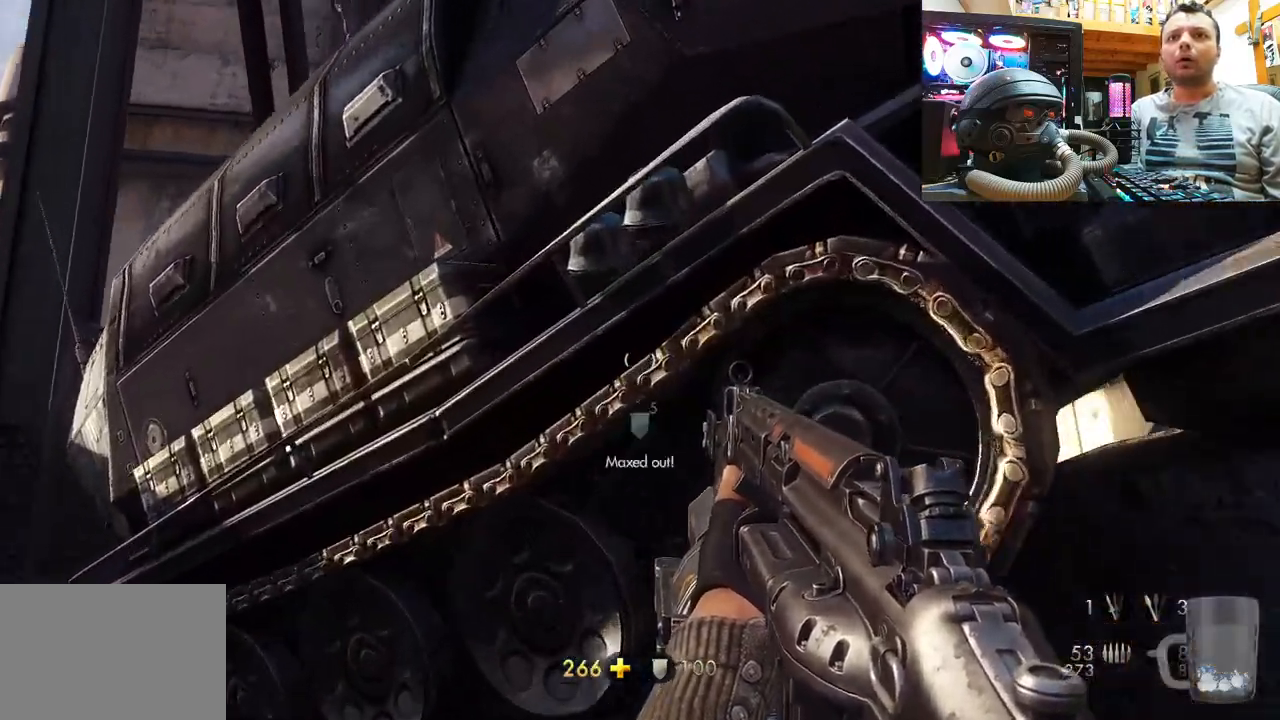
{"buttons": ["SQUARE"], "left_stick": "center", "right_stick": "center", "events": [[33, "right_stick", "center"], [50, "left_stick", "center"], [200, "left_stick", "up"], [217, "right_stick", "down"], [317, "left_stick", "center"], [350, "right_stick", "center"], [500, "SQUARE", "down"]]}
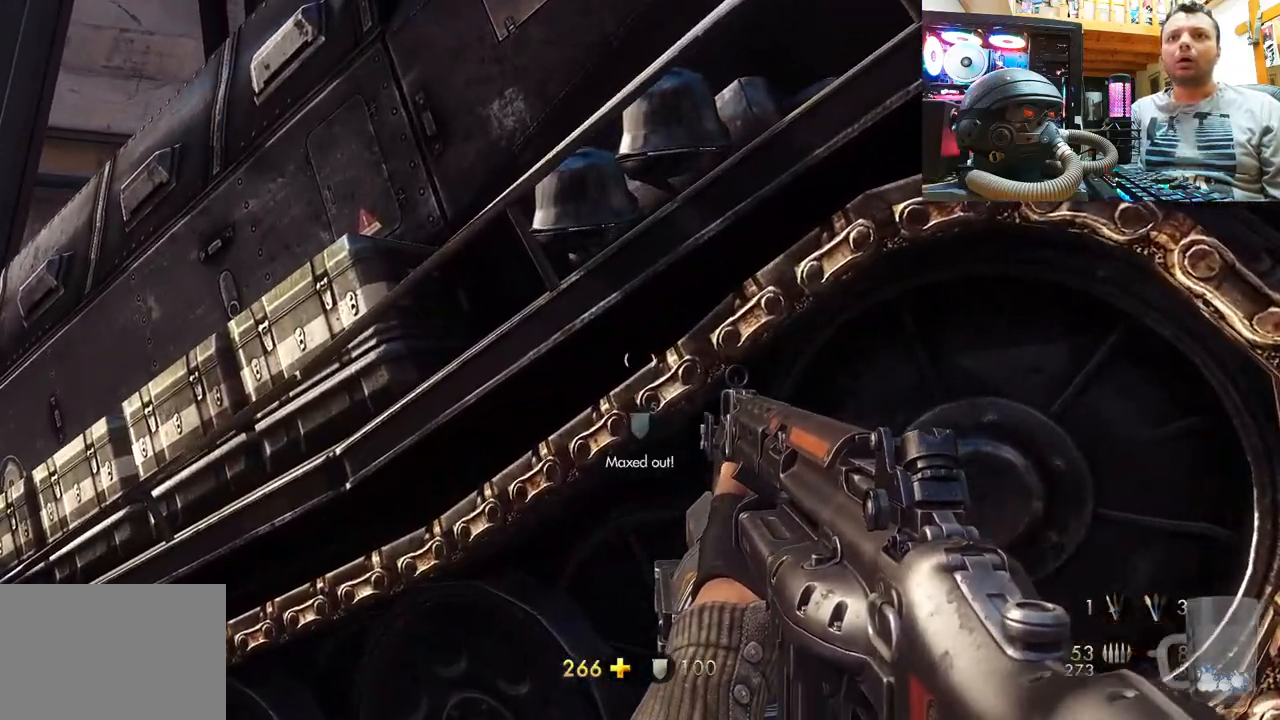
{"buttons": [], "left_stick": "center", "right_stick": "up-left", "events": [[117, "SQUARE", "up"], [283, "right_stick", "up"], [417, "right_stick", "up-left"]]}
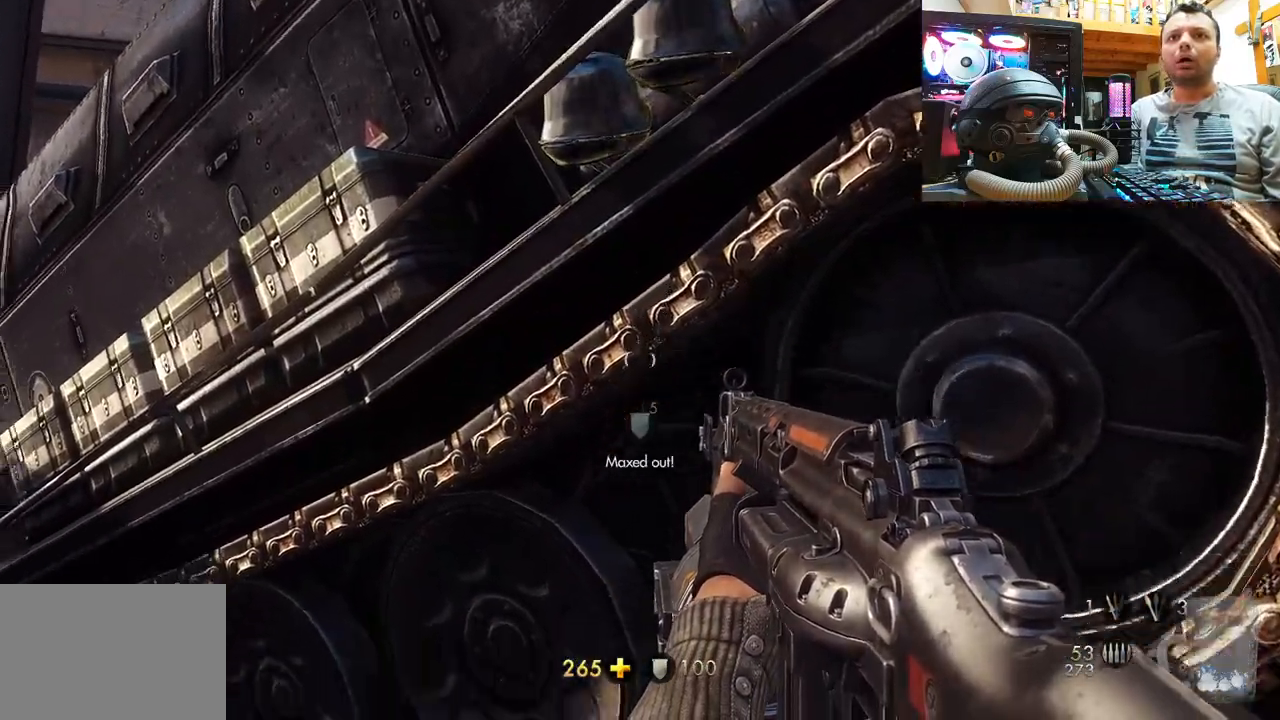
{"buttons": [], "left_stick": "up-left", "right_stick": "up", "events": [[317, "left_stick", "up-left"], [433, "right_stick", "up"]]}
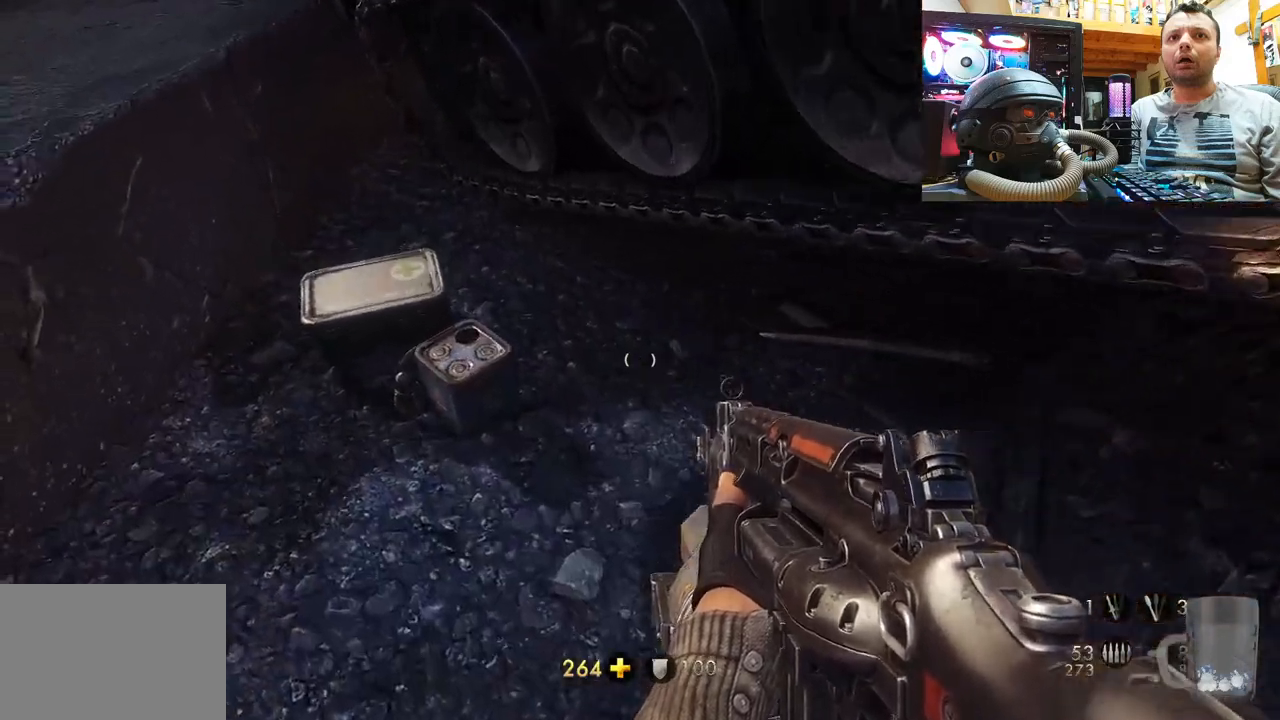
{"buttons": ["SQUARE"], "left_stick": "up-left", "right_stick": "center", "events": [[167, "left_stick", "center"], [183, "right_stick", "center"], [267, "SQUARE", "down"], [367, "SQUARE", "up"], [367, "left_stick", "up-left"], [433, "SQUARE", "down"]]}
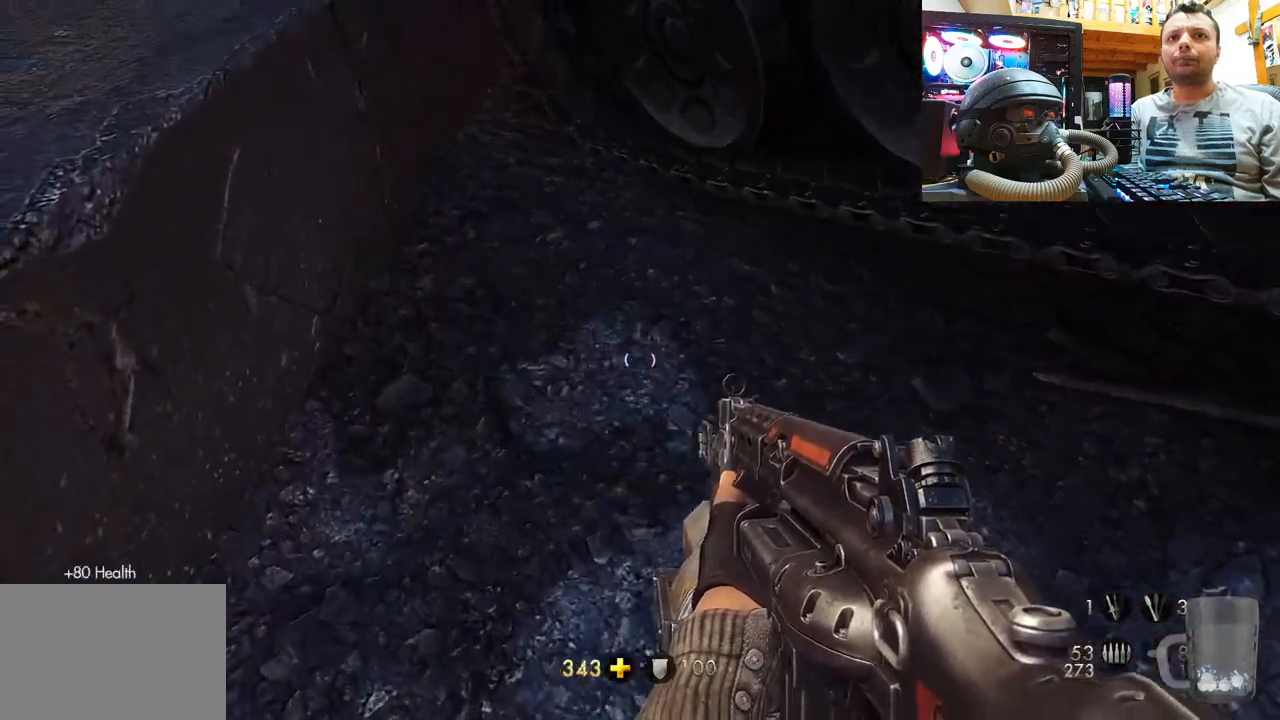
{"buttons": [], "left_stick": "down-right", "right_stick": "down-right", "events": [[17, "SQUARE", "up"], [33, "left_stick", "center"], [83, "SQUARE", "down"], [167, "SQUARE", "up"], [250, "left_stick", "down-right"], [300, "right_stick", "down-right"]]}
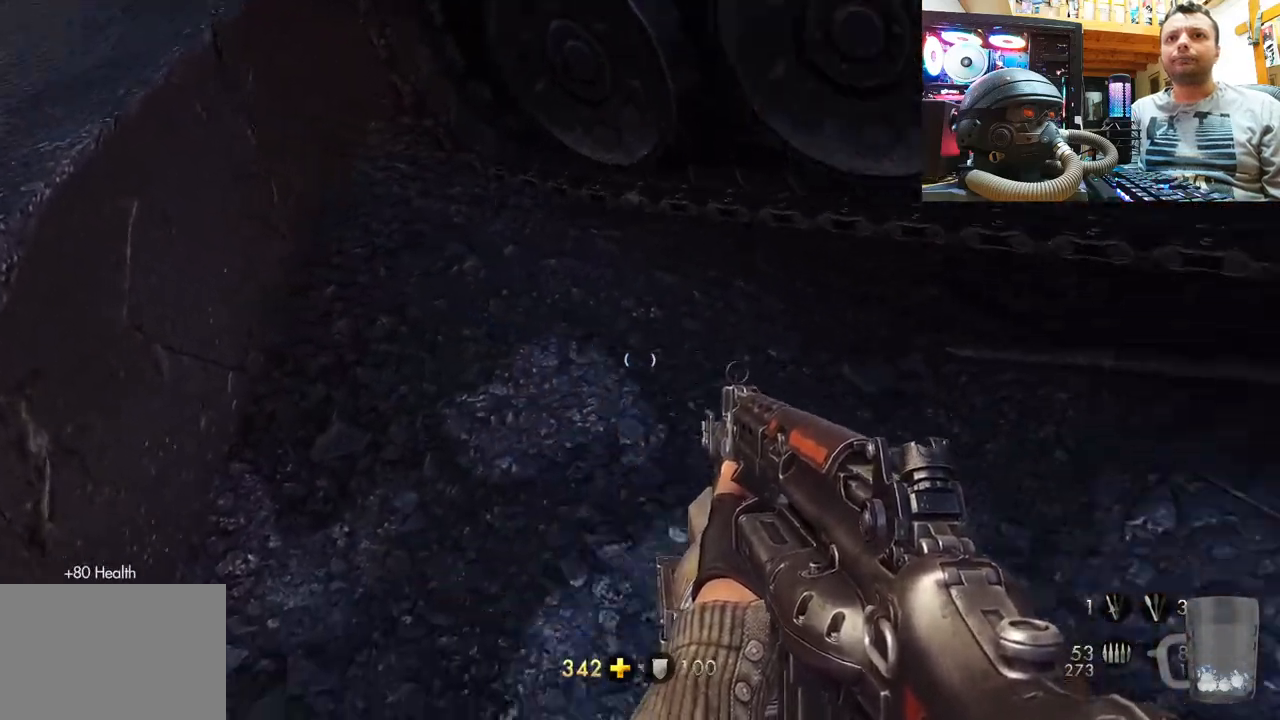
{"buttons": [], "left_stick": "up-right", "right_stick": "down-right", "events": [[350, "left_stick", "right"], [483, "left_stick", "up-right"]]}
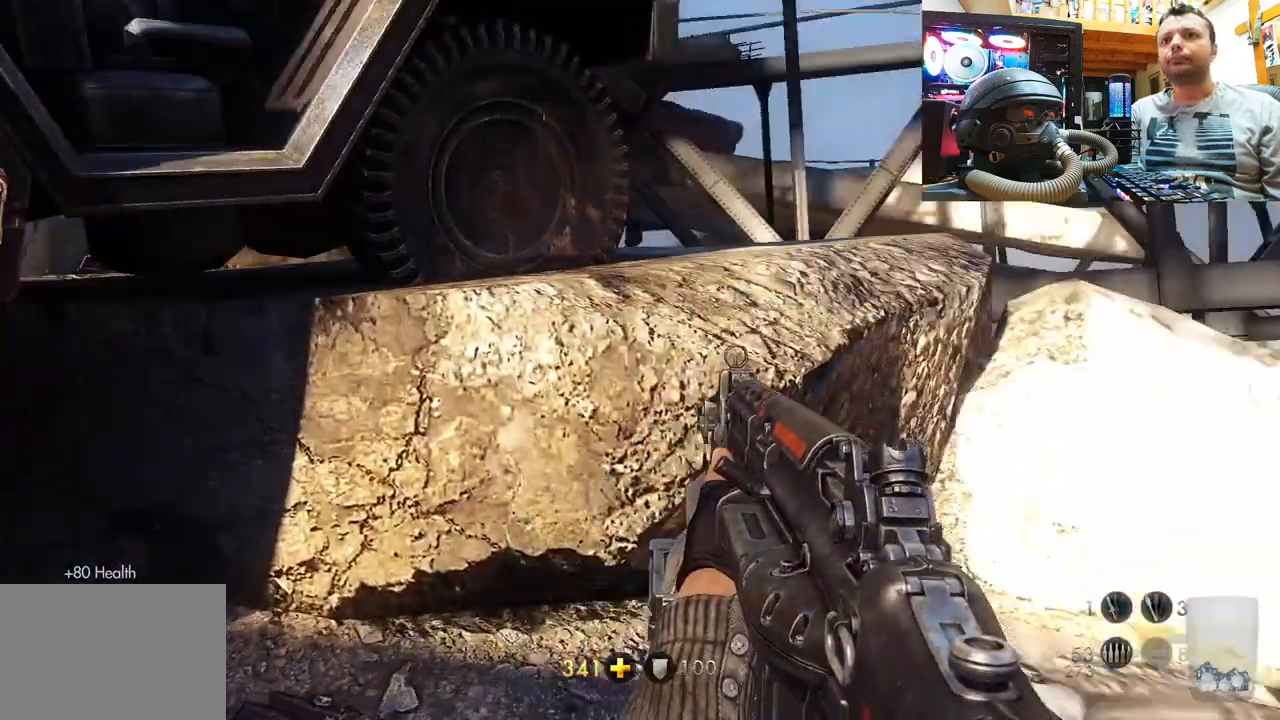
{"buttons": [], "left_stick": "center", "right_stick": "center", "events": [[67, "right_stick", "left"], [283, "right_stick", "center"], [467, "left_stick", "center"]]}
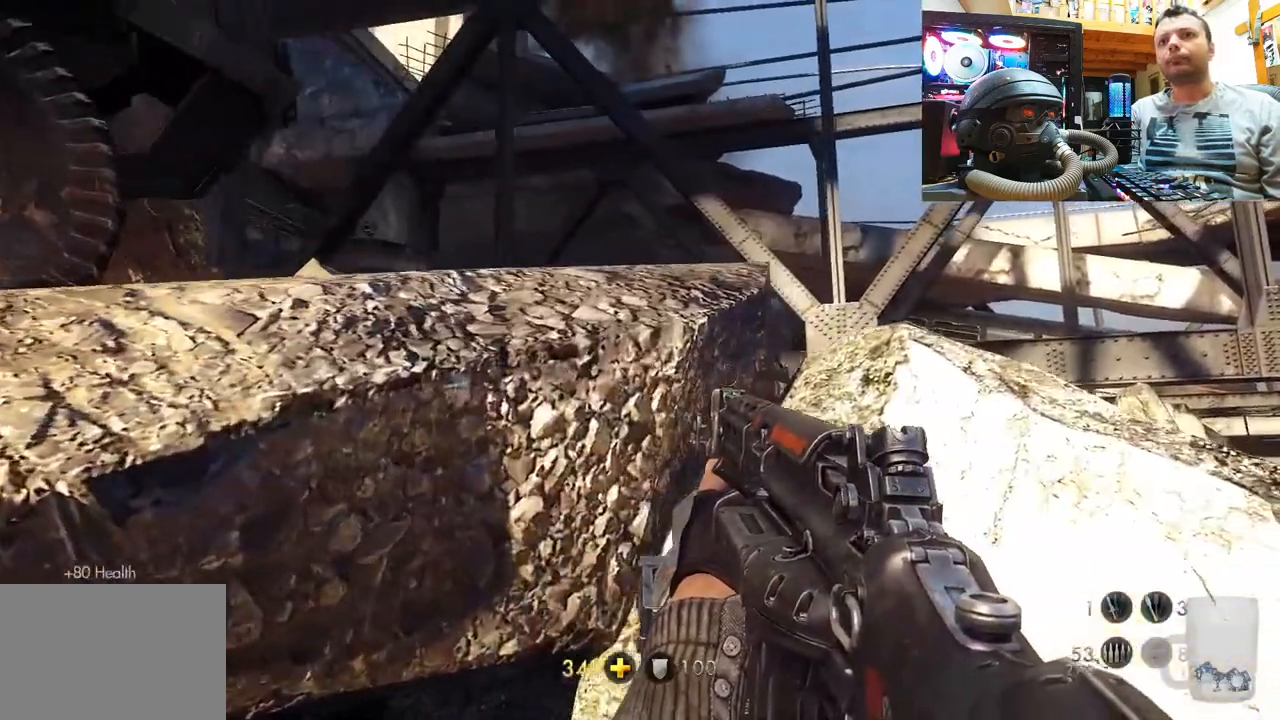
{"buttons": [], "left_stick": "center", "right_stick": "up-right", "events": [[117, "right_stick", "right"], [267, "right_stick", "up-right"]]}
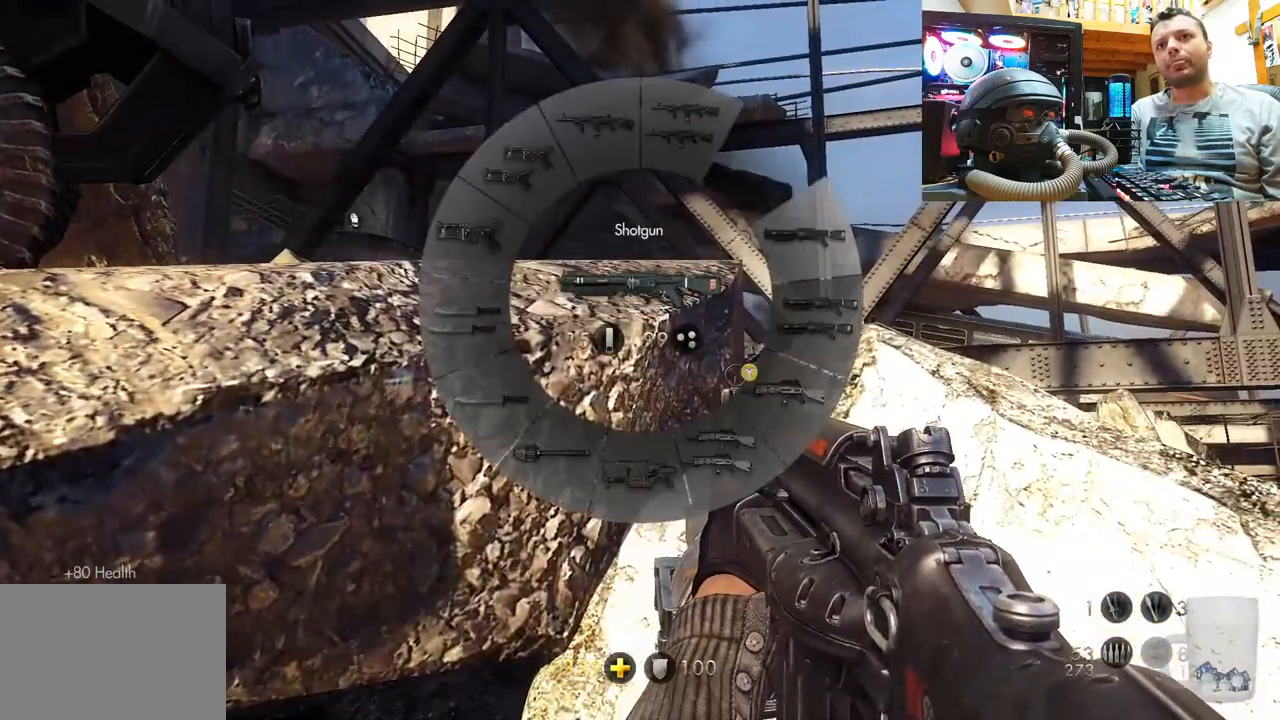
{"buttons": [], "left_stick": "center", "right_stick": "up-right", "events": [[100, "right_stick", "right"], [467, "right_stick", "up-right"]]}
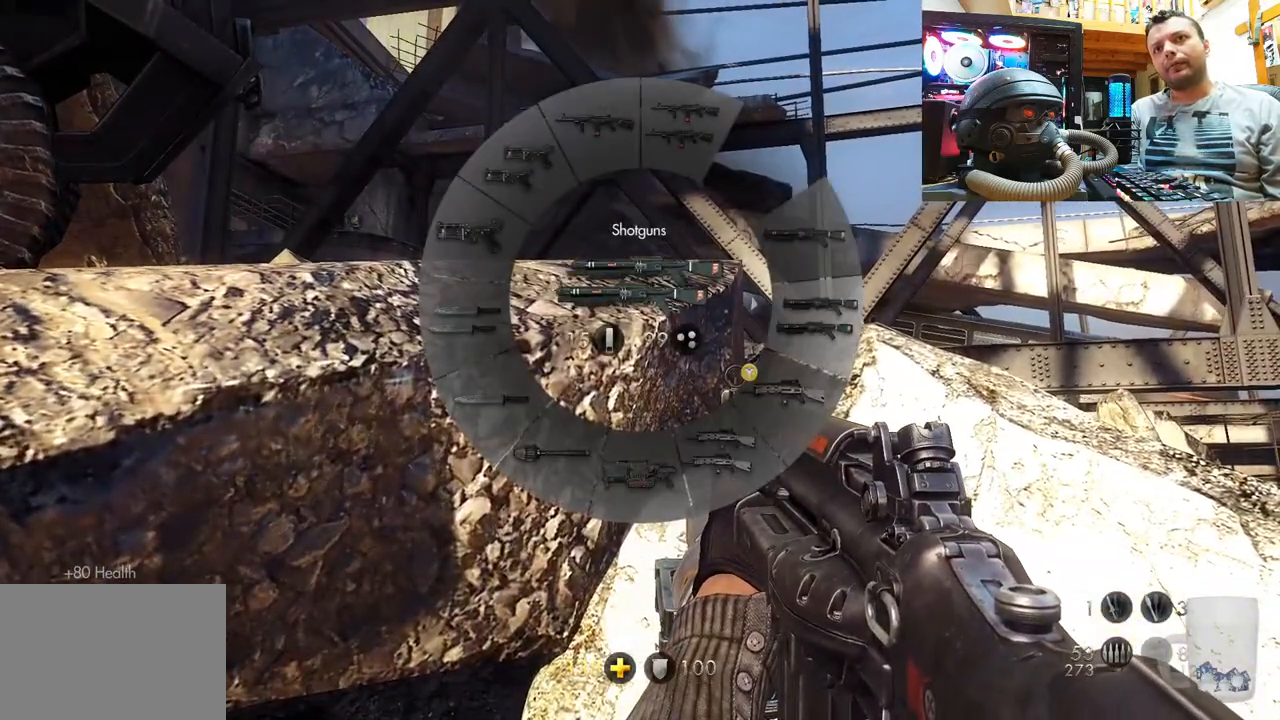
{"buttons": [], "left_stick": "center", "right_stick": "center", "events": [[333, "right_stick", "center"]]}
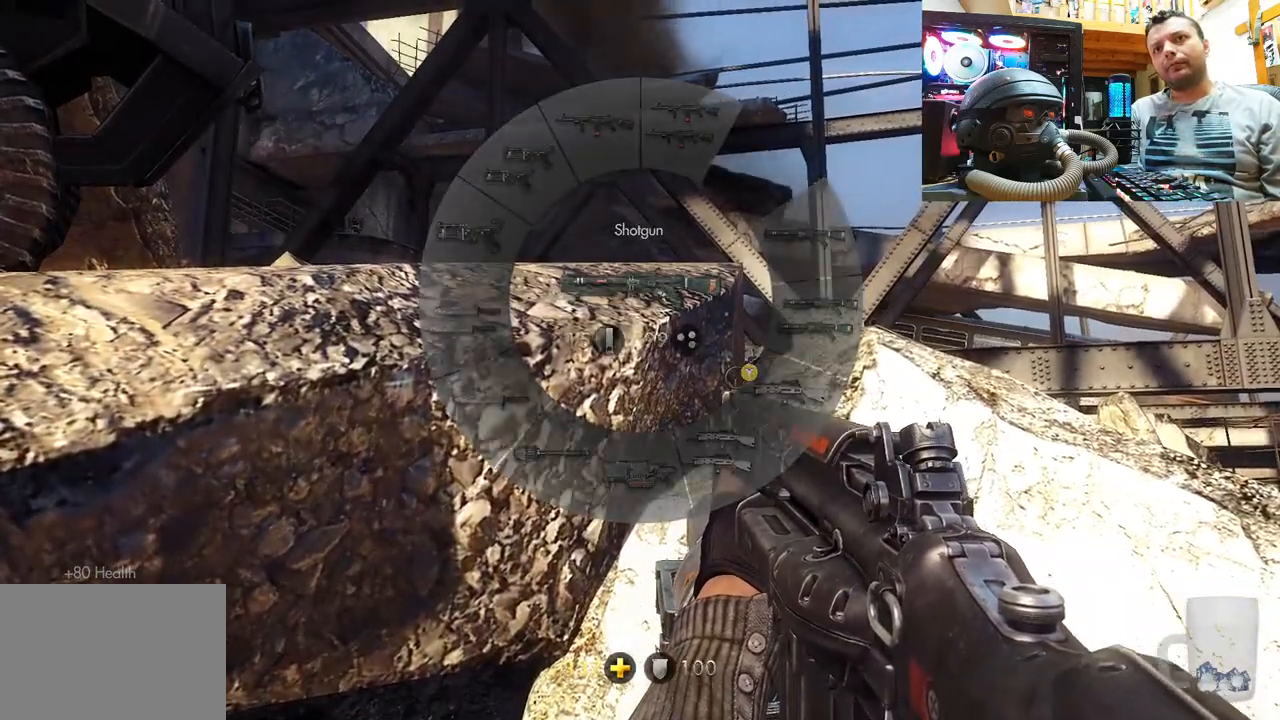
{"buttons": [], "left_stick": "up-right", "right_stick": "up-right", "events": [[283, "right_stick", "right"], [400, "right_stick", "up-right"], [450, "left_stick", "right"], [500, "left_stick", "up-right"]]}
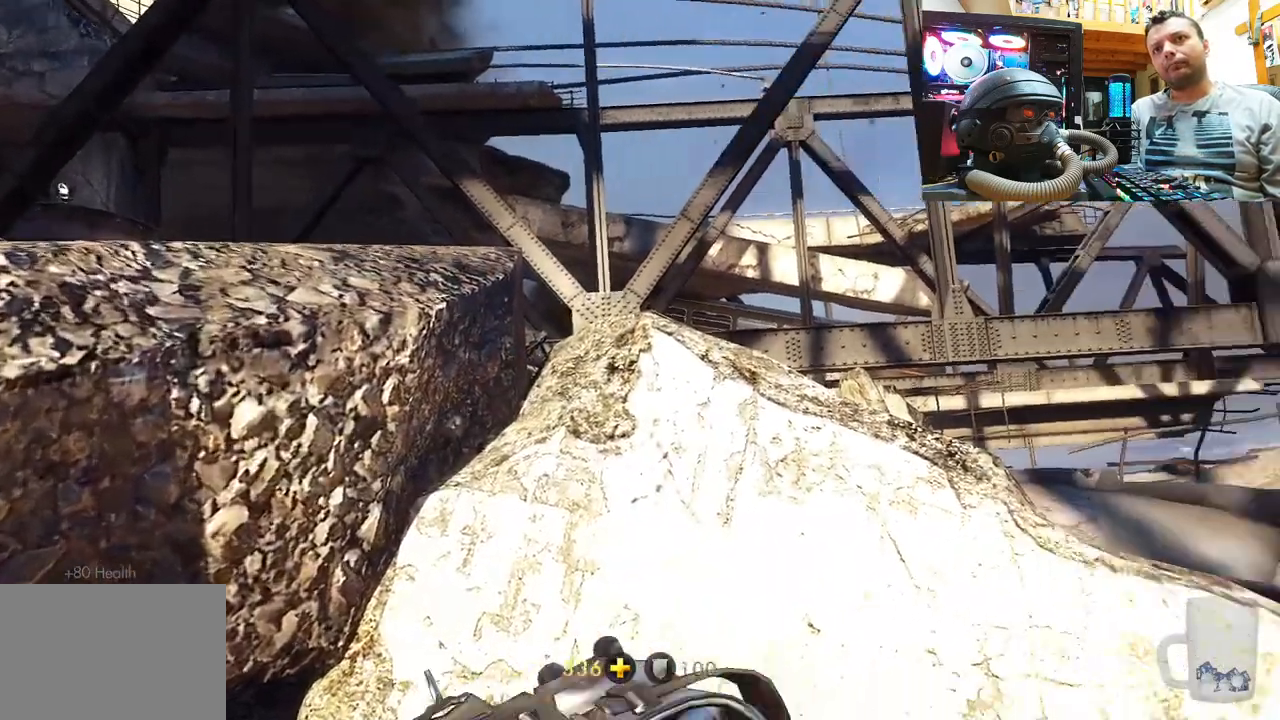
{"buttons": [], "left_stick": "center", "right_stick": "center", "events": [[117, "right_stick", "up-left"], [167, "left_stick", "center"], [250, "right_stick", "center"], [333, "DPAD_UP", "down"], [417, "DPAD_UP", "up"]]}